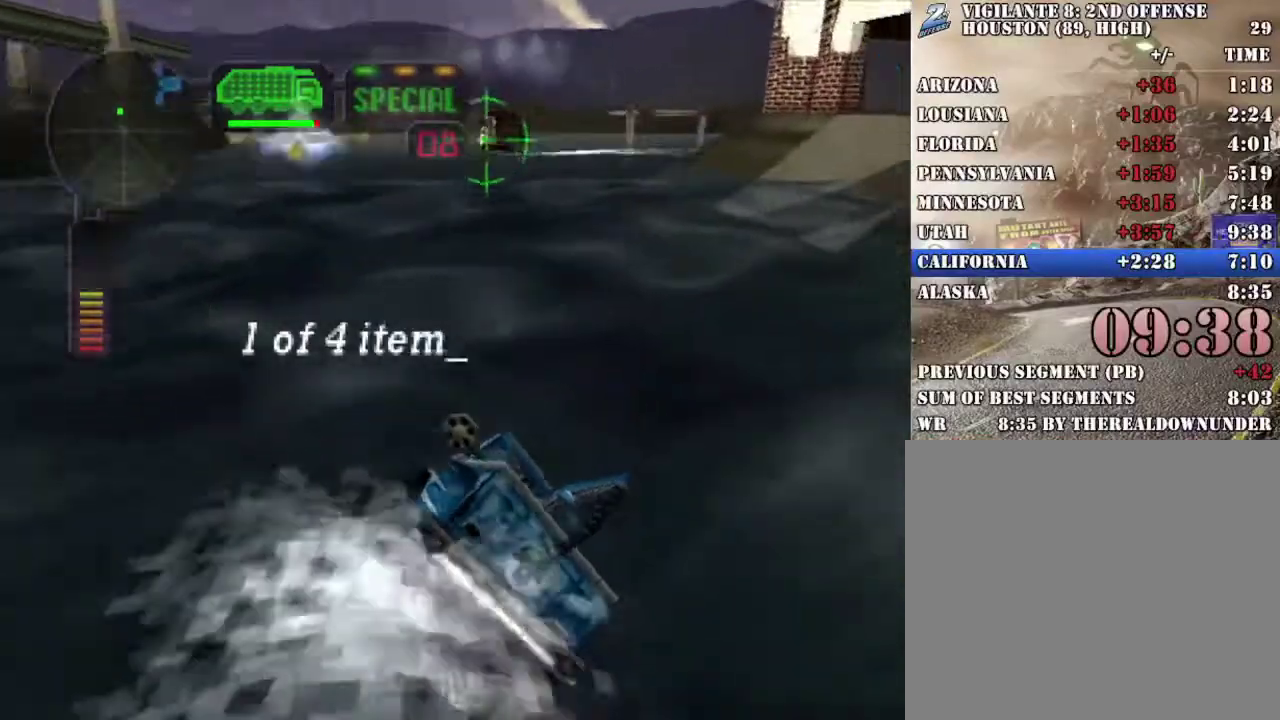
Gameplay with a controller (Xbox layout); each line is a JSON object with the inputs held at the frame after it. "events" lists button and stick changes between this image and that frame as [ms after this image, input, new state], when the widget could be followed in between.
{"buttons": [], "left_stick": "center", "right_stick": "center", "events": []}
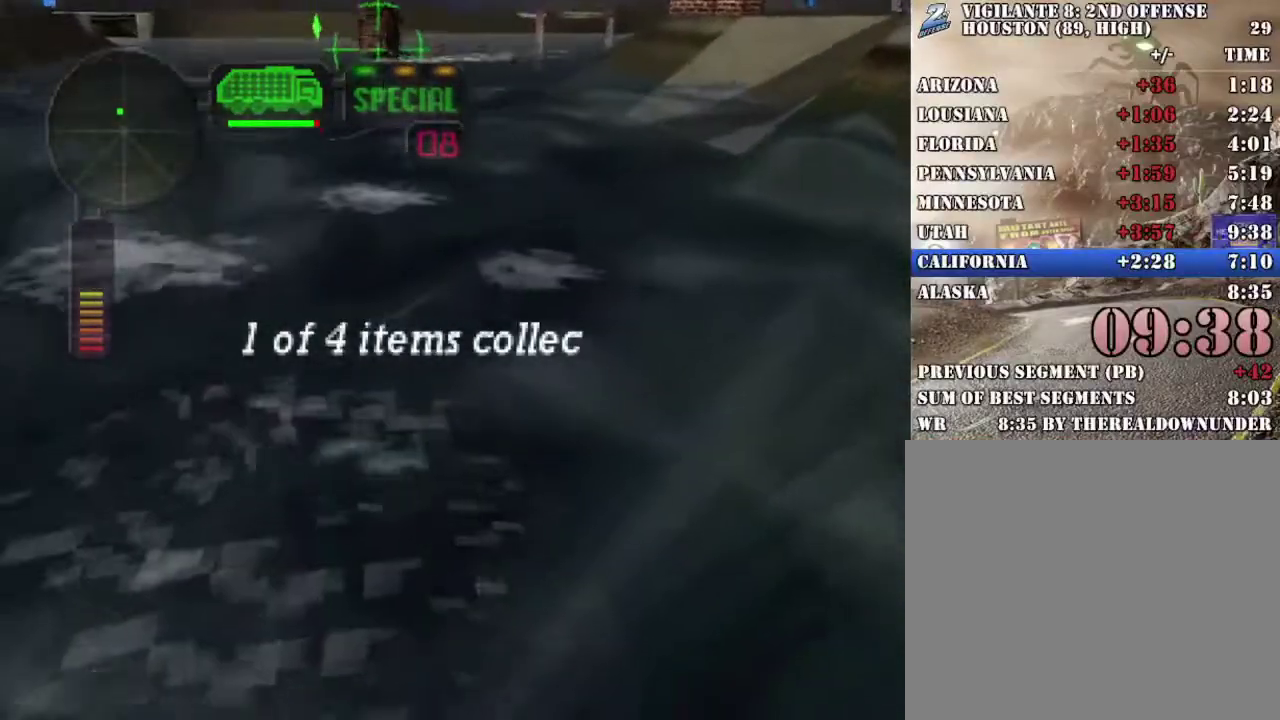
{"buttons": [], "left_stick": "center", "right_stick": "center", "events": []}
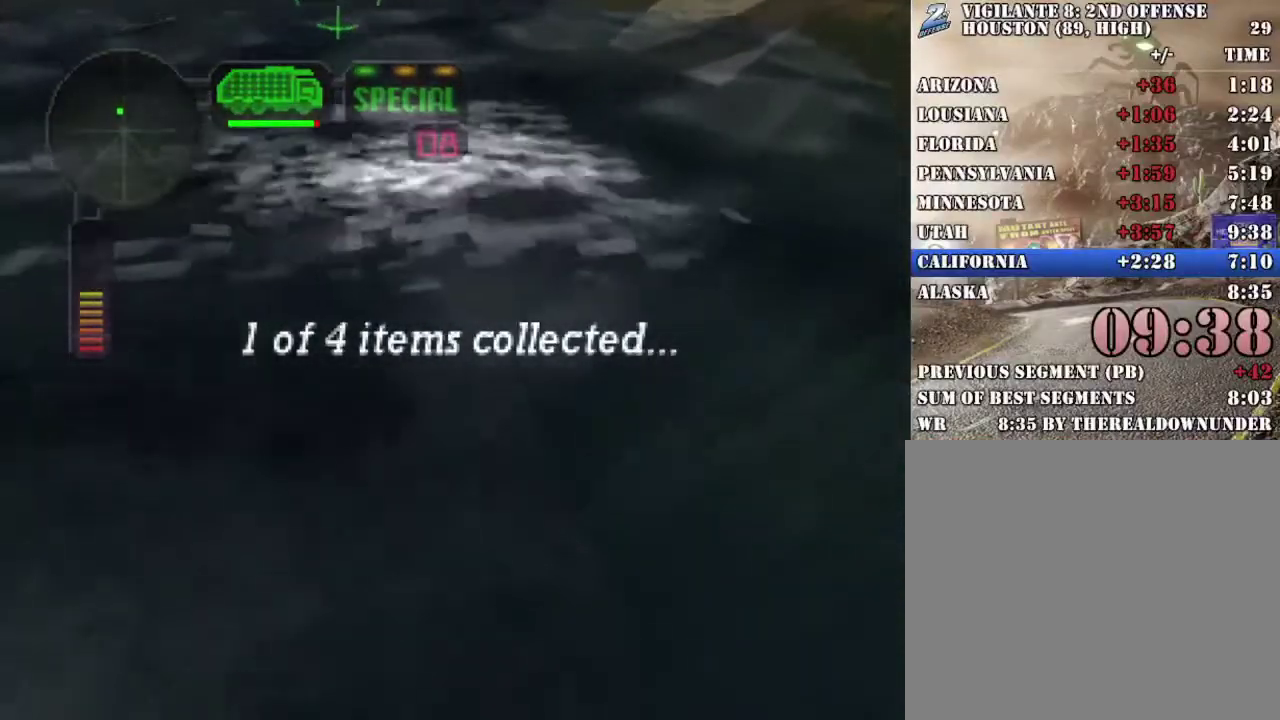
{"buttons": [], "left_stick": "center", "right_stick": "center", "events": []}
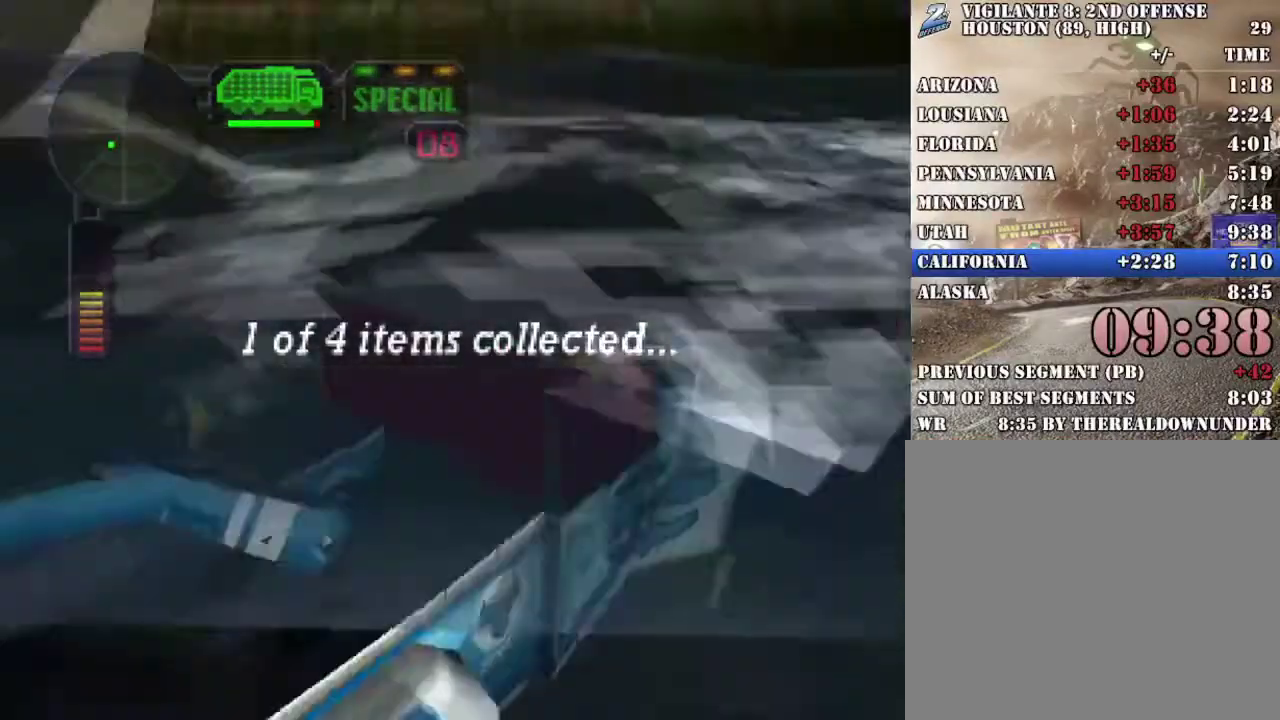
{"buttons": [], "left_stick": "center", "right_stick": "center", "events": []}
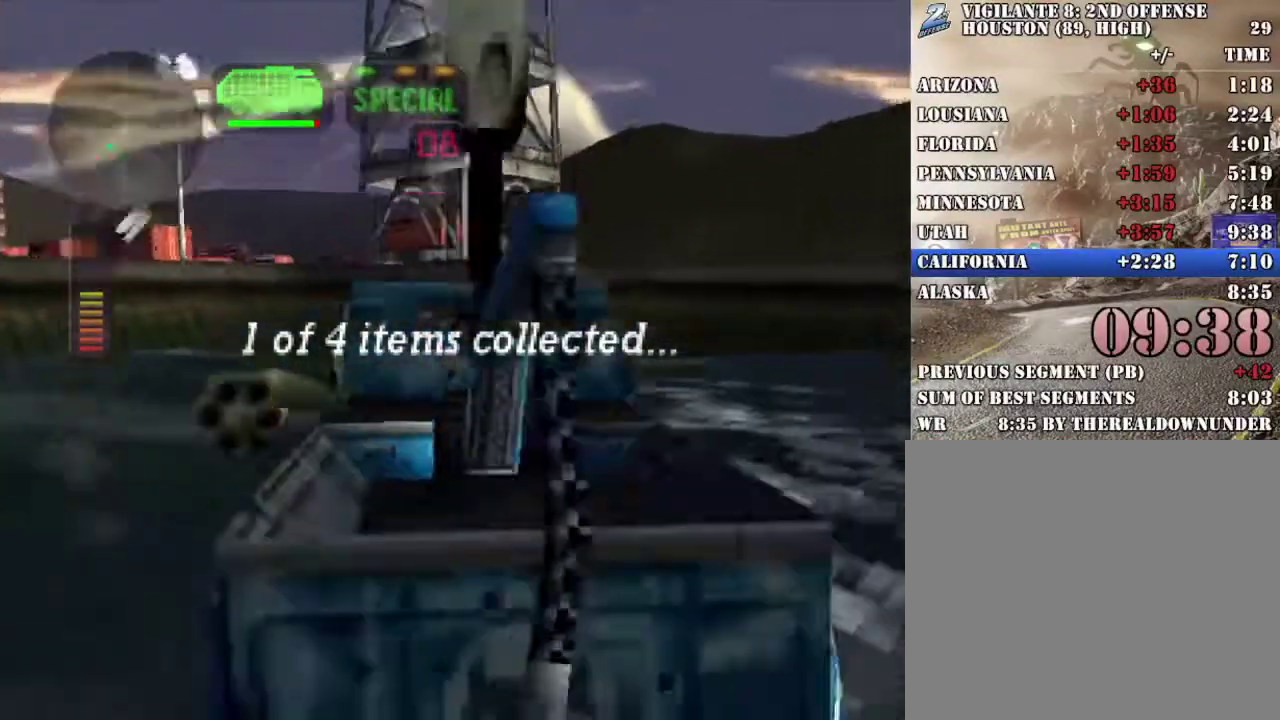
{"buttons": ["X"], "left_stick": "center", "right_stick": "center", "events": [[201, "X", "down"]]}
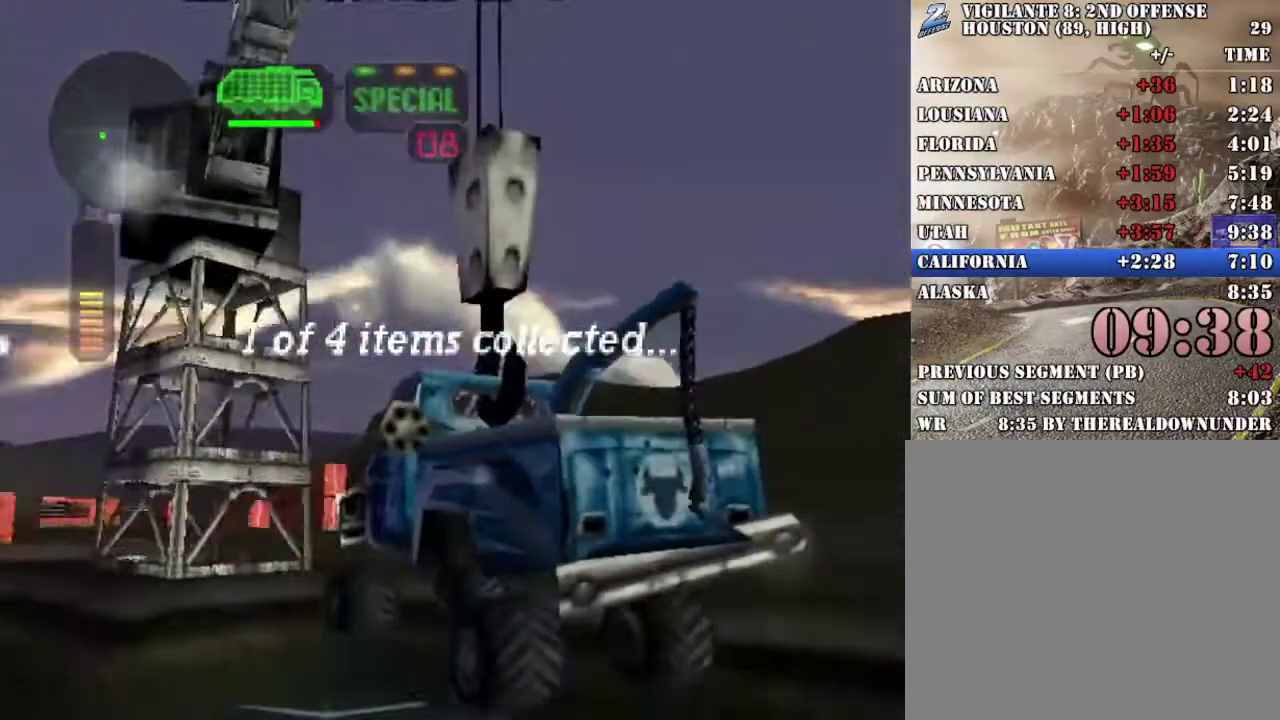
{"buttons": ["X"], "left_stick": "right", "right_stick": "center", "events": [[368, "left_stick", "right"]]}
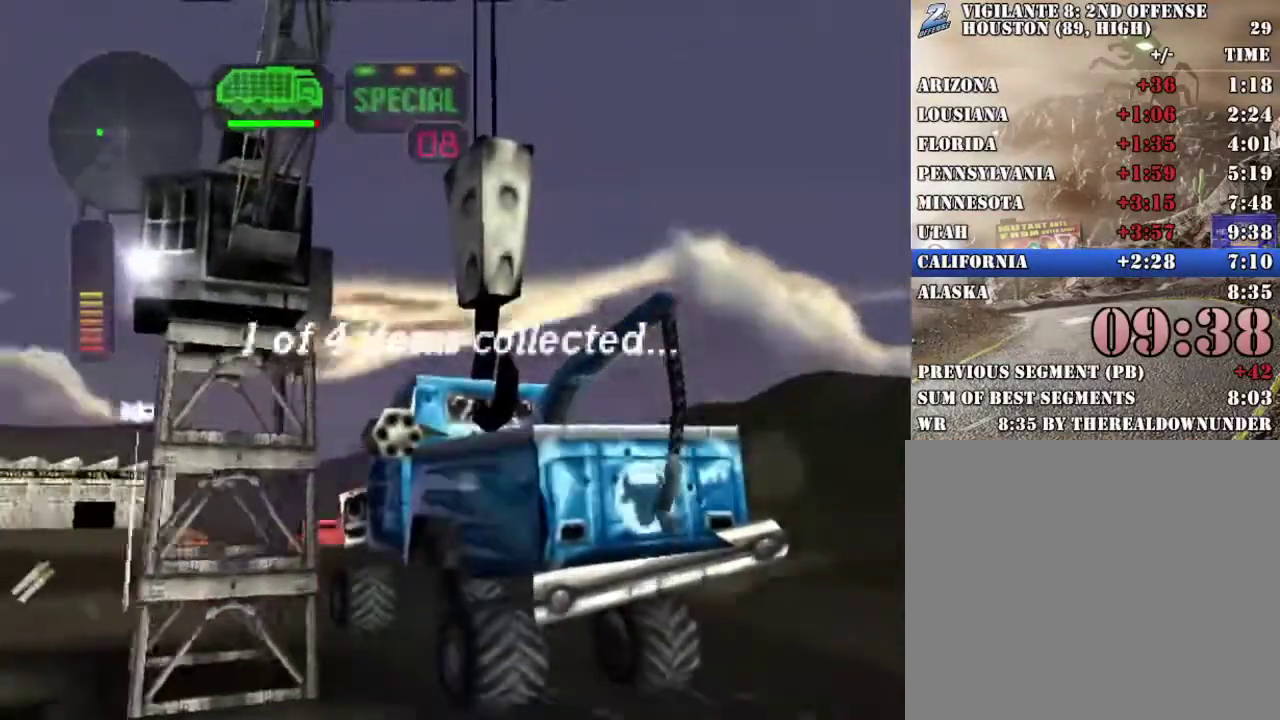
{"buttons": [], "left_stick": "right", "right_stick": "center", "events": [[501, "X", "up"]]}
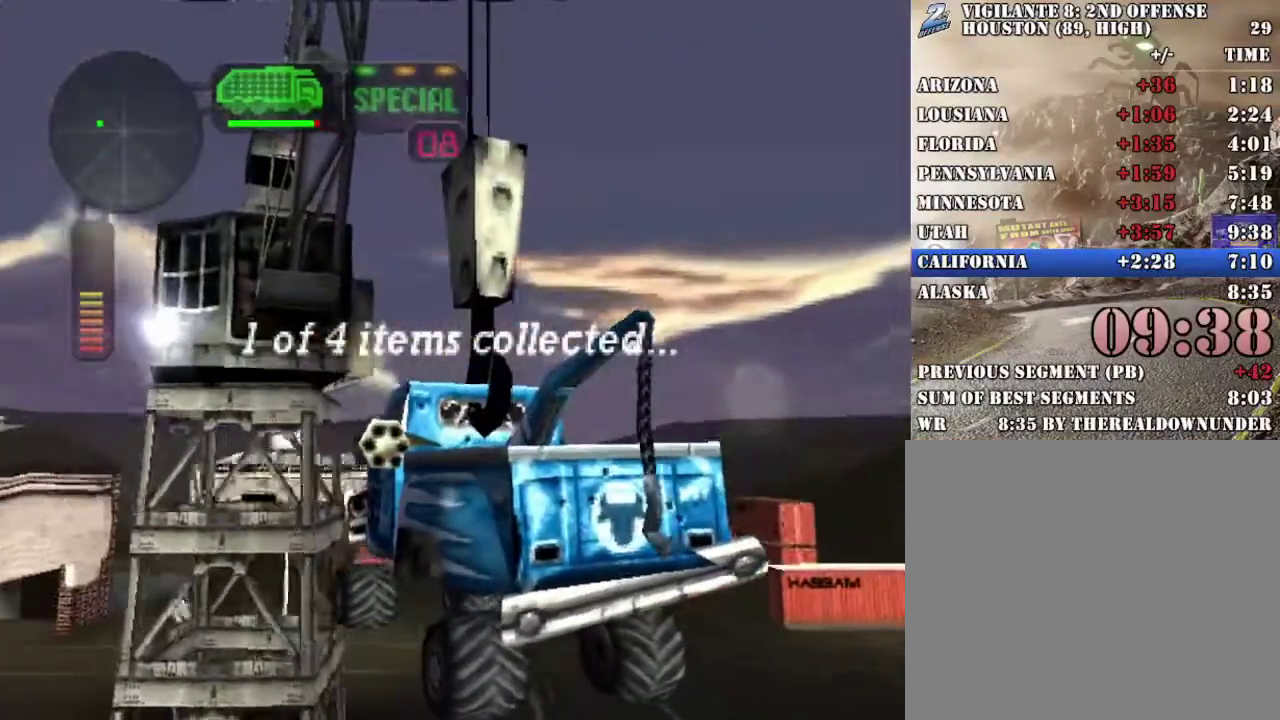
{"buttons": [], "left_stick": "right", "right_stick": "center", "events": [[184, "left_stick", "center"], [402, "left_stick", "right"]]}
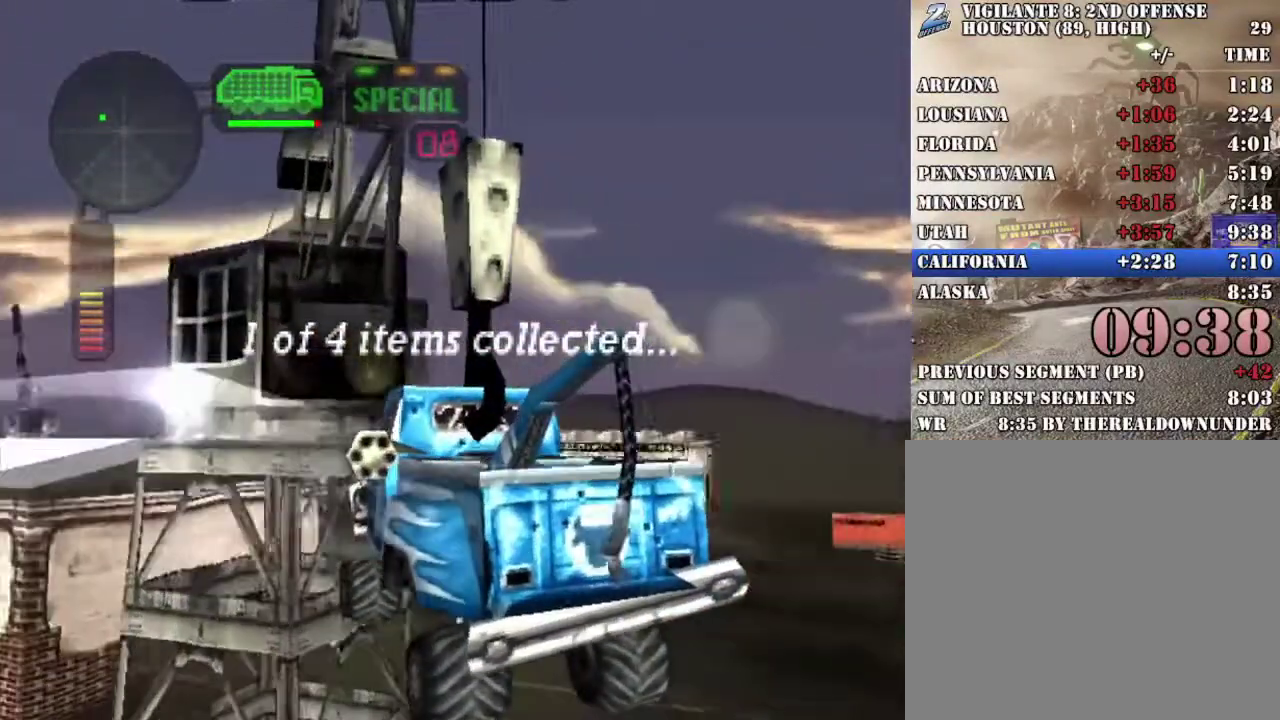
{"buttons": ["R2"], "left_stick": "center", "right_stick": "center", "events": [[100, "R2", "down"], [100, "X", "down"], [368, "left_stick", "center"], [384, "X", "up"]]}
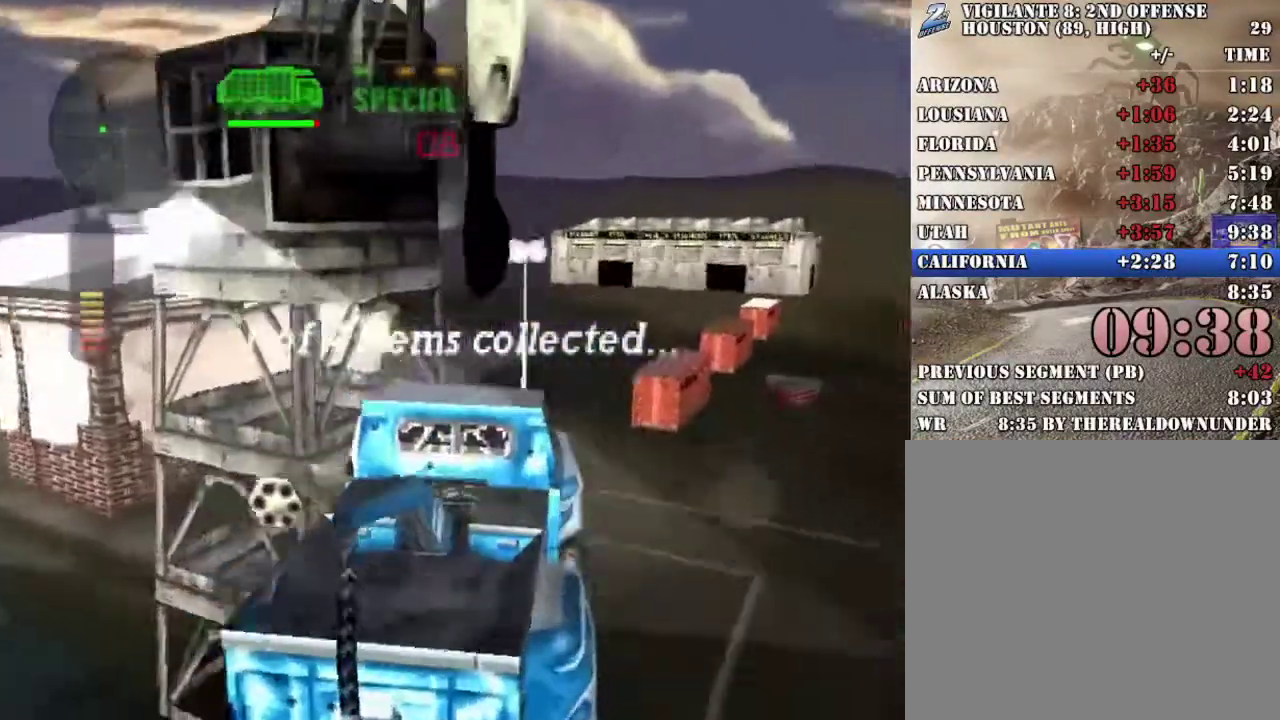
{"buttons": ["X", "R2"], "left_stick": "center", "right_stick": "center", "events": [[150, "left_stick", "left"], [167, "R2", "up"], [217, "R2", "down"], [317, "X", "down"], [434, "left_stick", "center"]]}
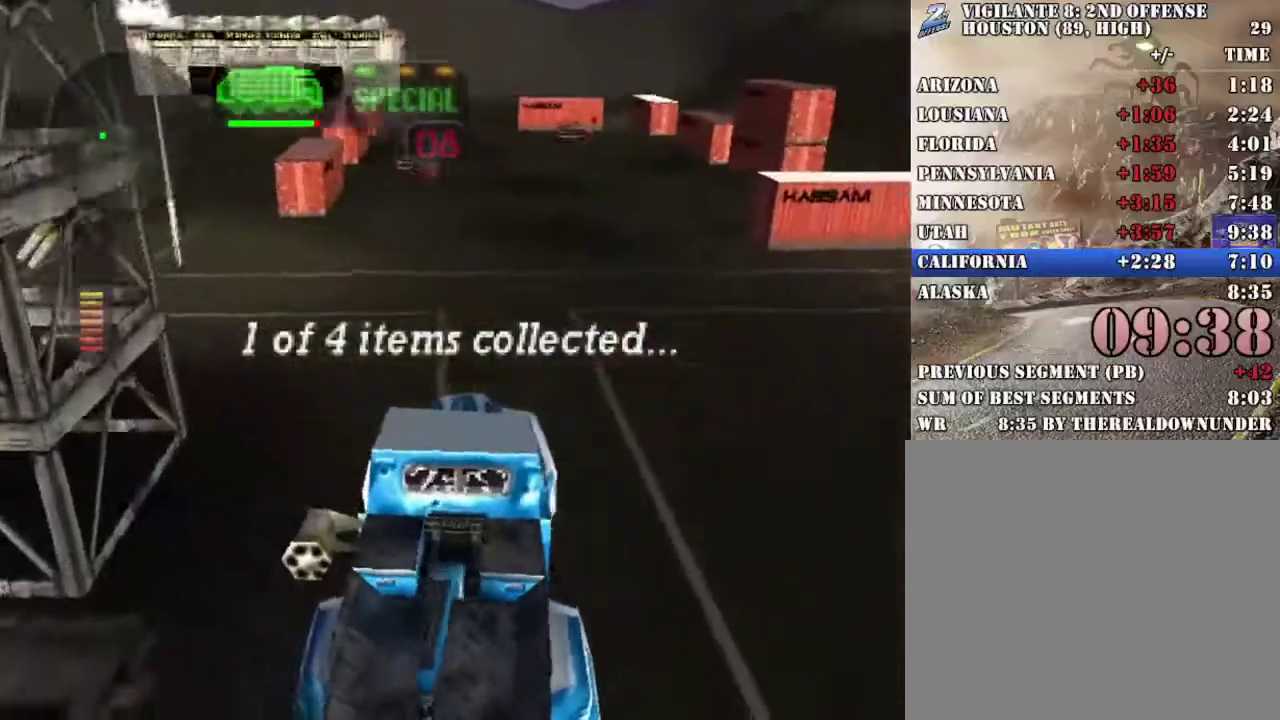
{"buttons": ["R2"], "left_stick": "center", "right_stick": "center", "events": [[17, "X", "up"], [134, "left_stick", "right"], [184, "left_stick", "center"], [218, "R2", "up"], [284, "R2", "down"], [401, "R2", "up"], [468, "R2", "down"]]}
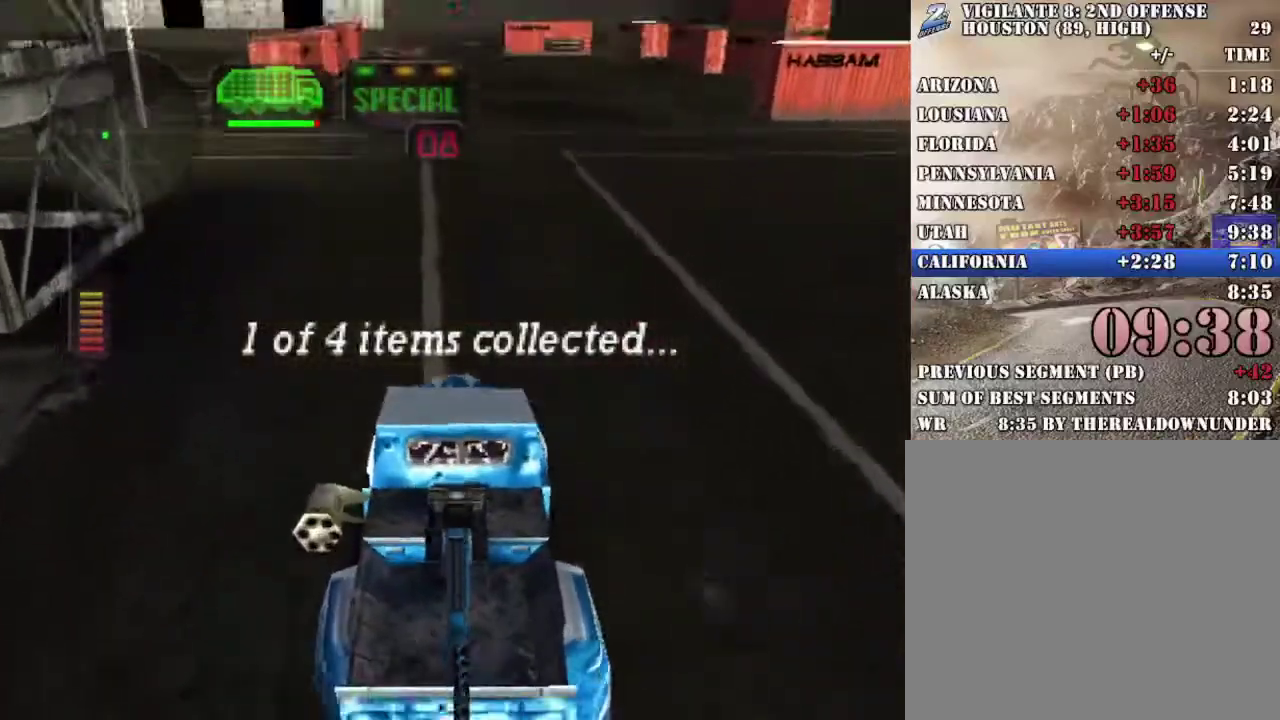
{"buttons": [], "left_stick": "center", "right_stick": "center", "events": [[100, "R2", "up"]]}
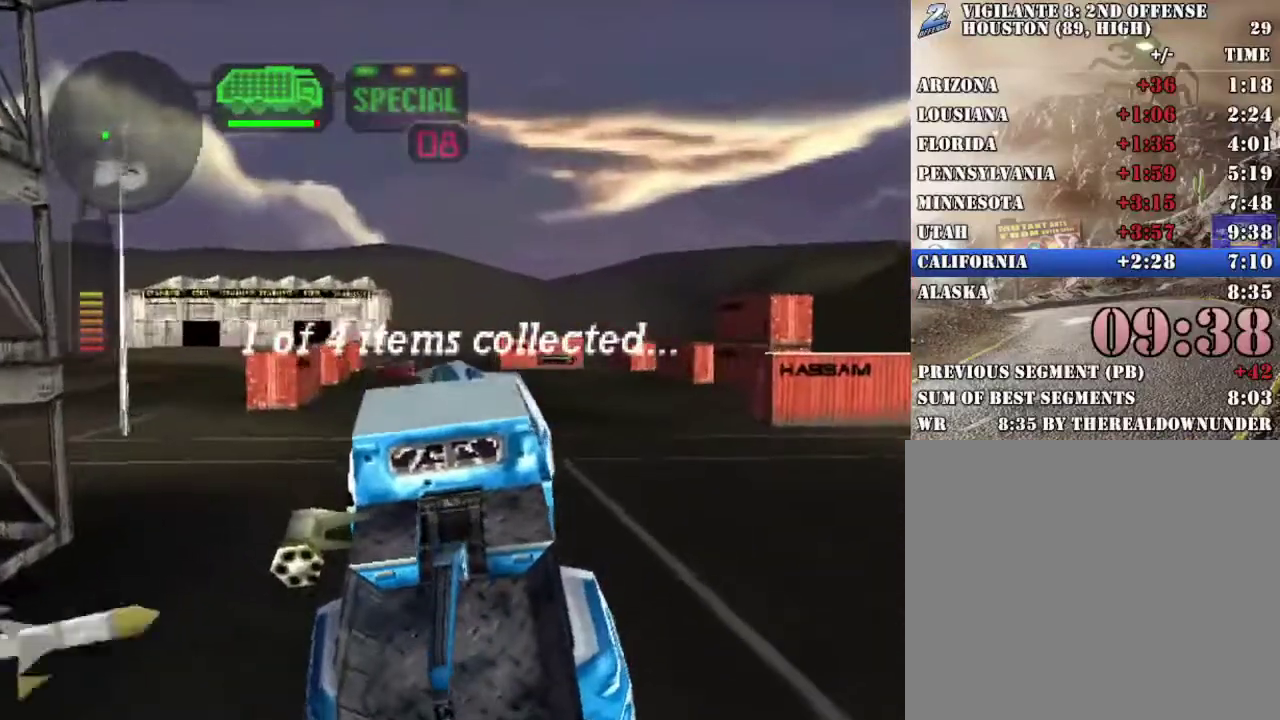
{"buttons": ["R2"], "left_stick": "center", "right_stick": "center", "events": [[502, "R2", "down"]]}
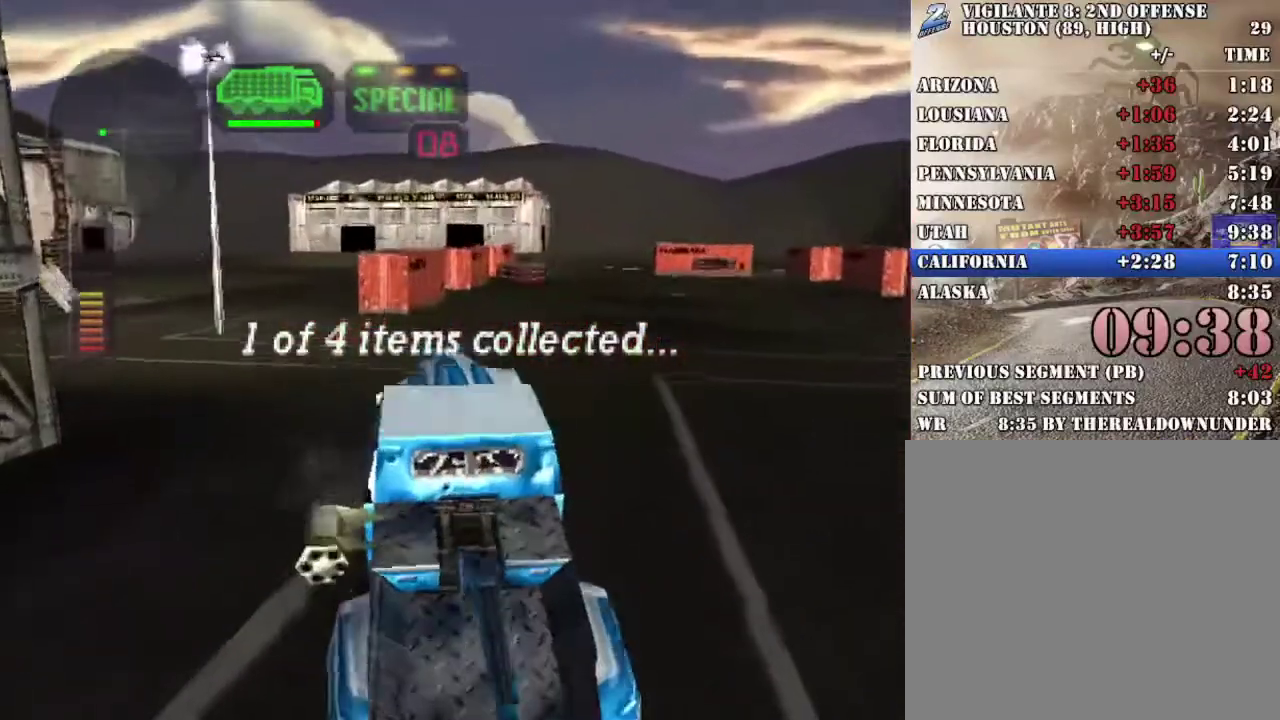
{"buttons": ["R2"], "left_stick": "center", "right_stick": "center", "events": [[33, "left_stick", "right"], [201, "left_stick", "center"], [217, "X", "down"], [318, "X", "up"], [451, "R2", "up"], [502, "R2", "down"]]}
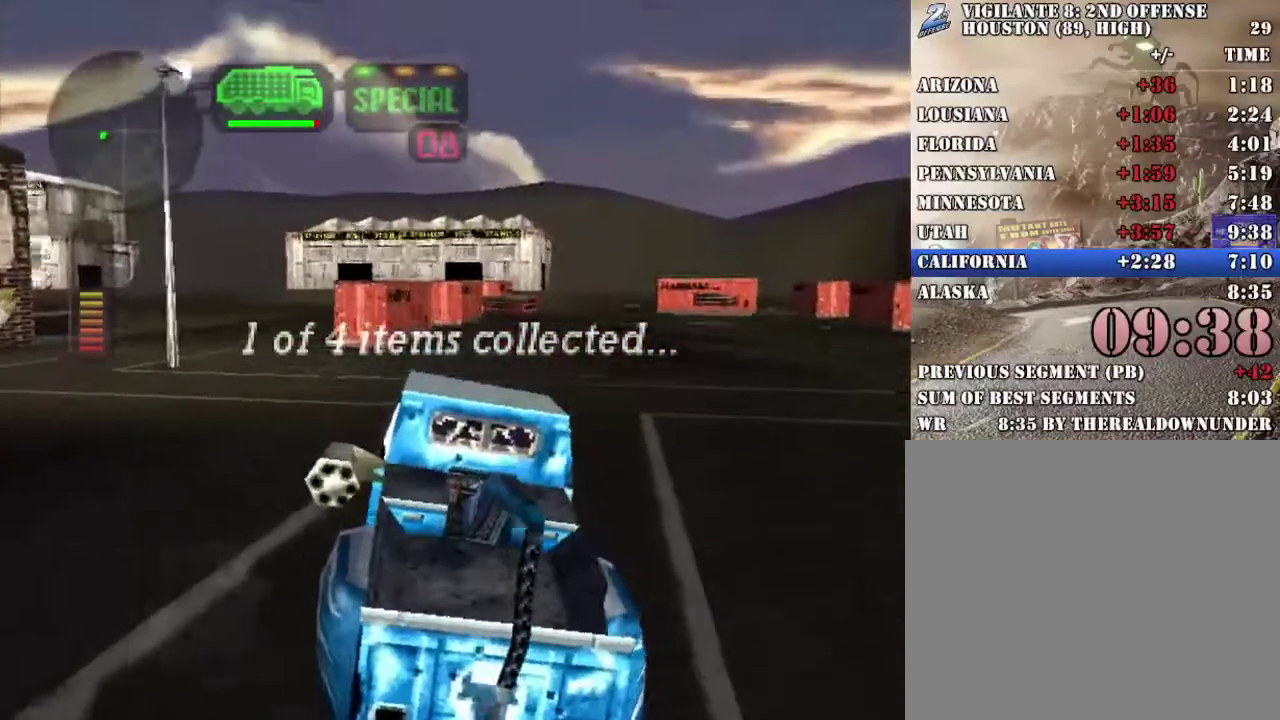
{"buttons": ["R2"], "left_stick": "left", "right_stick": "center", "events": [[16, "left_stick", "right"], [167, "left_stick", "center"], [234, "left_stick", "left"], [267, "R2", "up"], [317, "R2", "down"], [351, "left_stick", "center"], [434, "R2", "up"], [451, "left_stick", "left"], [485, "R2", "down"]]}
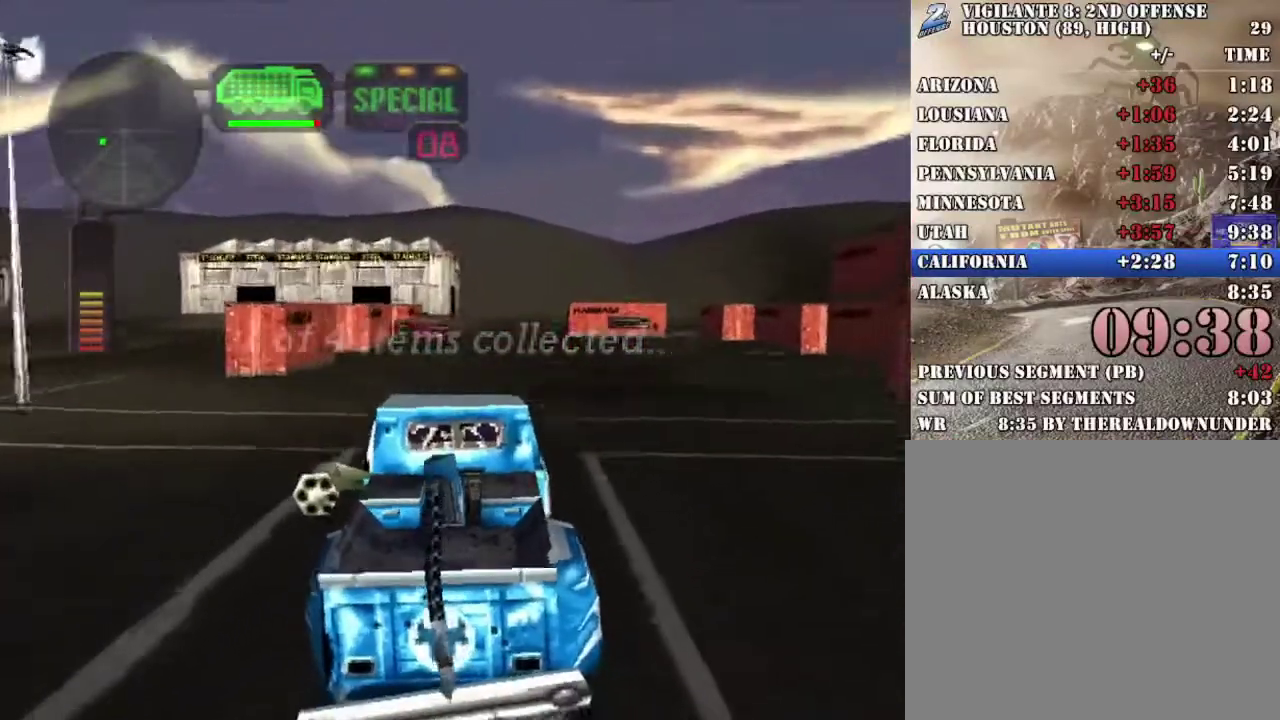
{"buttons": ["R2"], "left_stick": "right", "right_stick": "center", "events": [[134, "left_stick", "center"], [218, "left_stick", "left"], [368, "left_stick", "center"], [452, "left_stick", "right"]]}
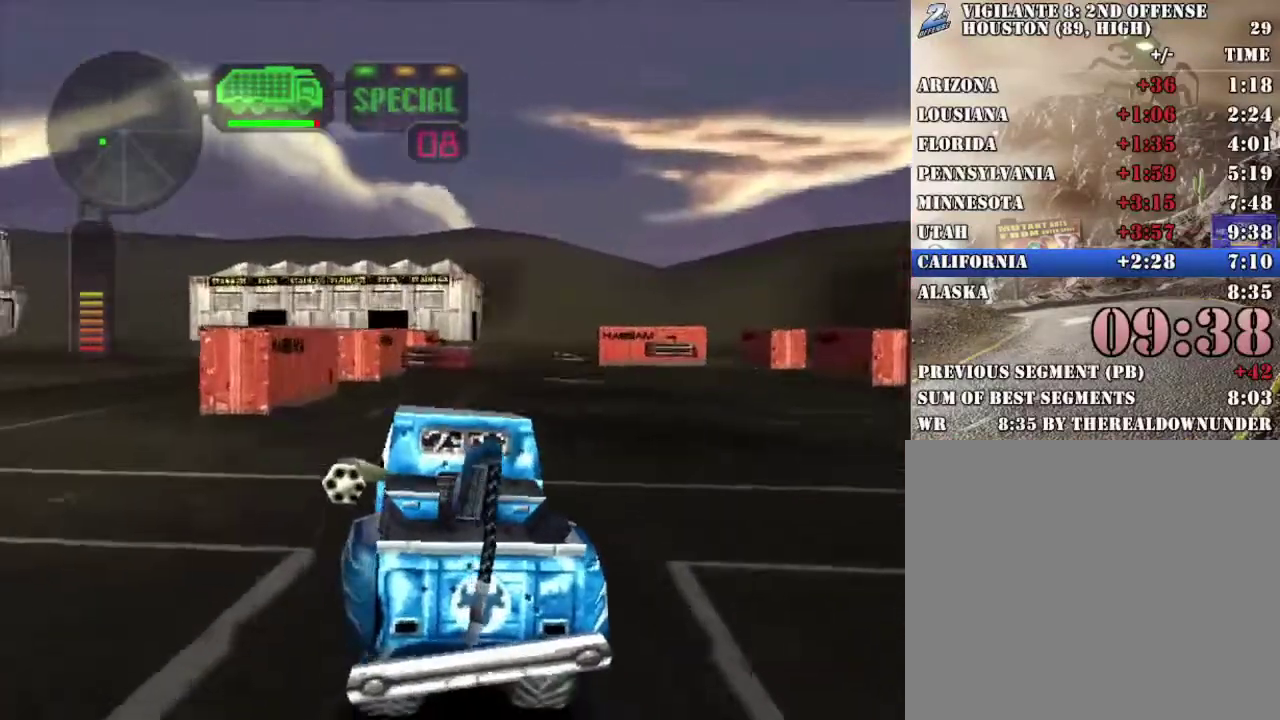
{"buttons": ["R2"], "left_stick": "center", "right_stick": "center", "events": [[117, "left_stick", "center"], [201, "R2", "up"], [251, "R2", "down"], [268, "left_stick", "right"], [468, "left_stick", "center"]]}
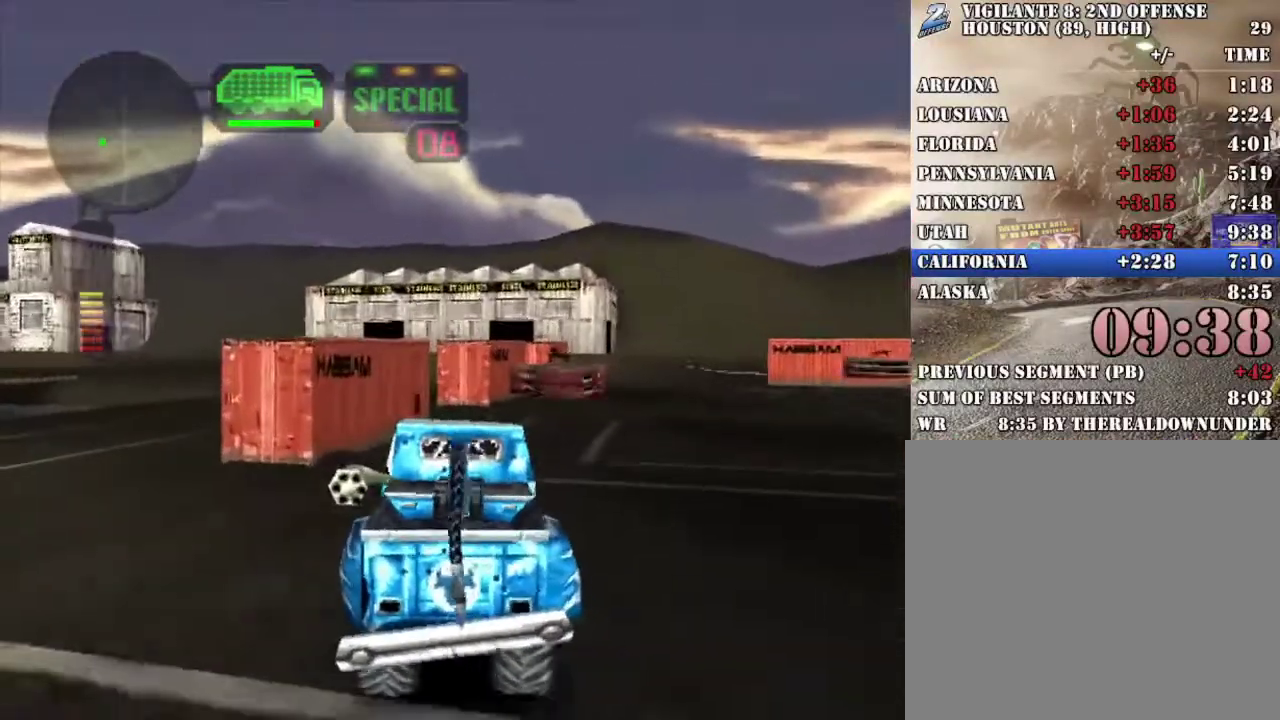
{"buttons": [], "left_stick": "right", "right_stick": "center", "events": [[100, "R2", "up"], [334, "left_stick", "right"]]}
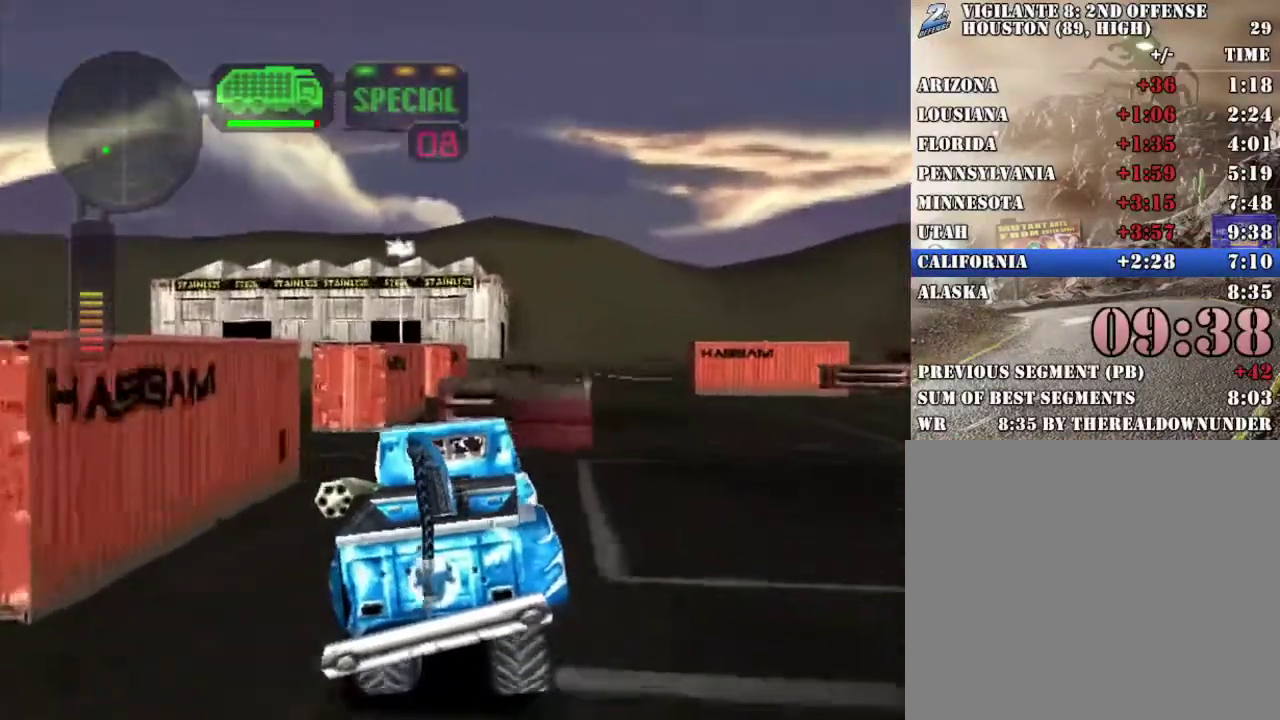
{"buttons": ["R2"], "left_stick": "center", "right_stick": "center", "events": [[168, "left_stick", "center"], [301, "left_stick", "right"], [352, "R2", "down"], [485, "left_stick", "center"]]}
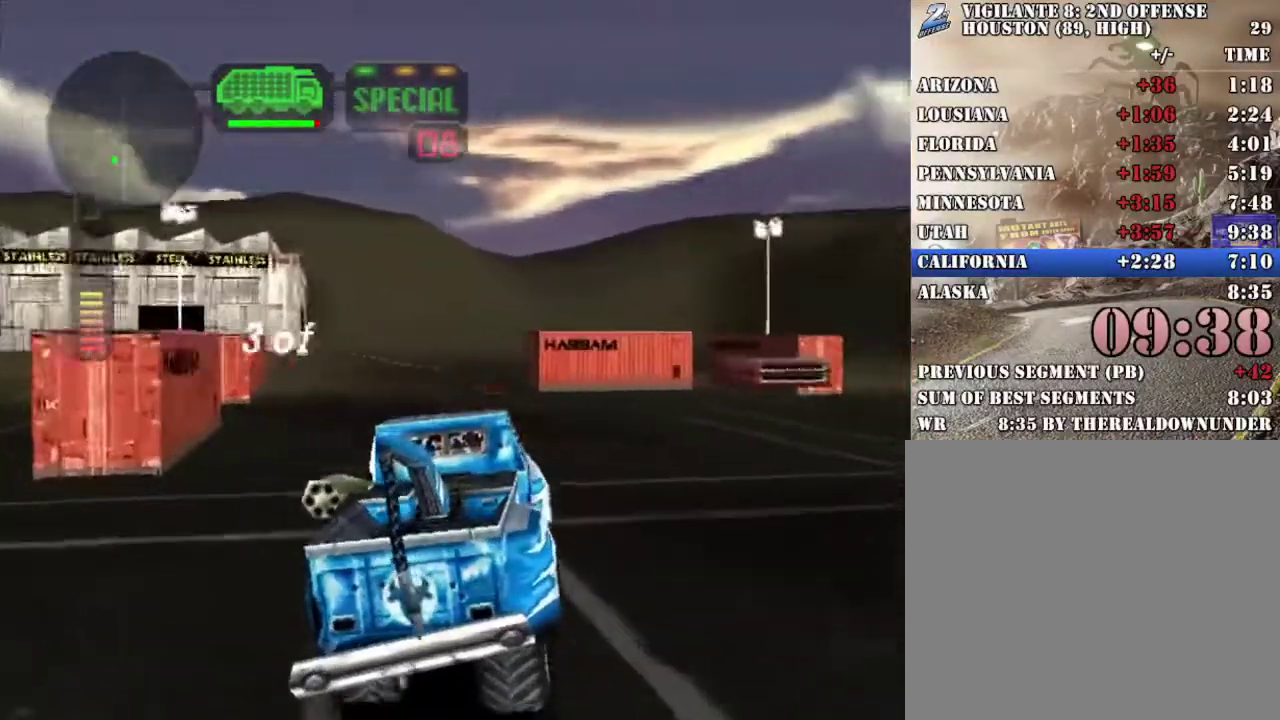
{"buttons": ["R2"], "left_stick": "center", "right_stick": "center", "events": [[167, "left_stick", "right"], [284, "left_stick", "center"]]}
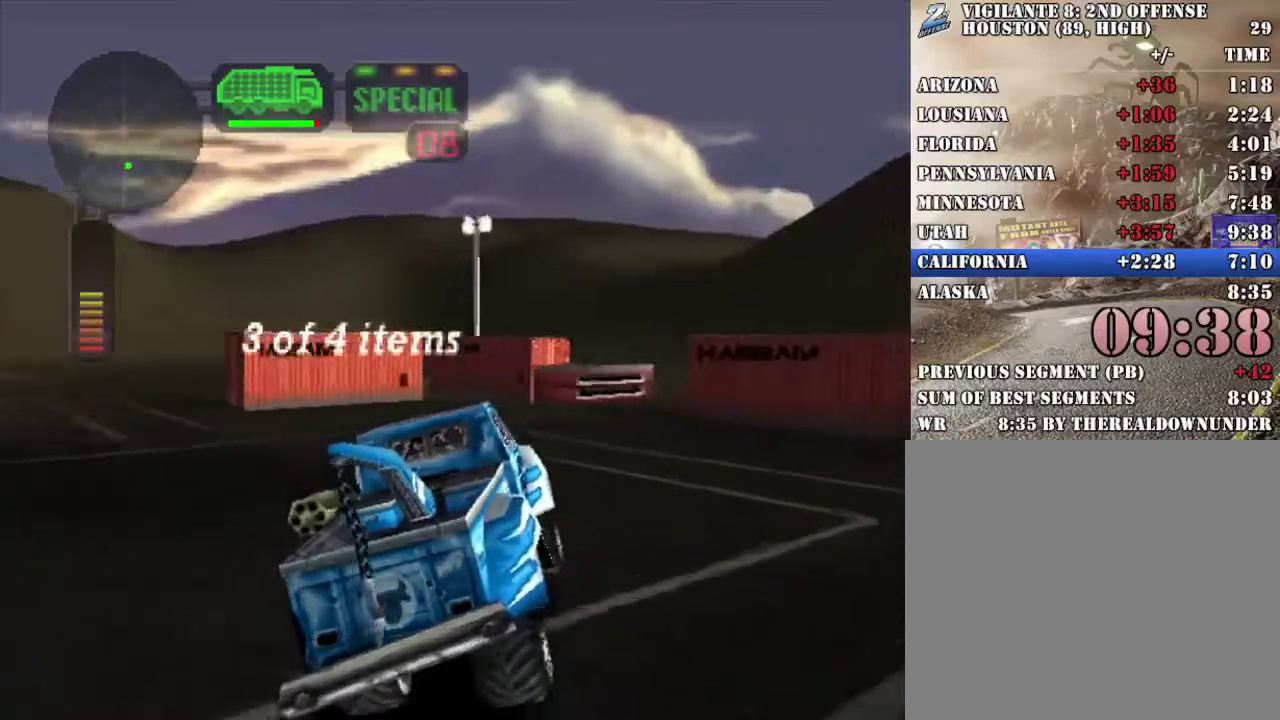
{"buttons": ["X"], "left_stick": "left", "right_stick": "center", "events": [[16, "left_stick", "right"], [83, "R2", "up"], [133, "left_stick", "center"], [184, "X", "down"], [267, "left_stick", "right"], [384, "left_stick", "center"], [468, "left_stick", "left"]]}
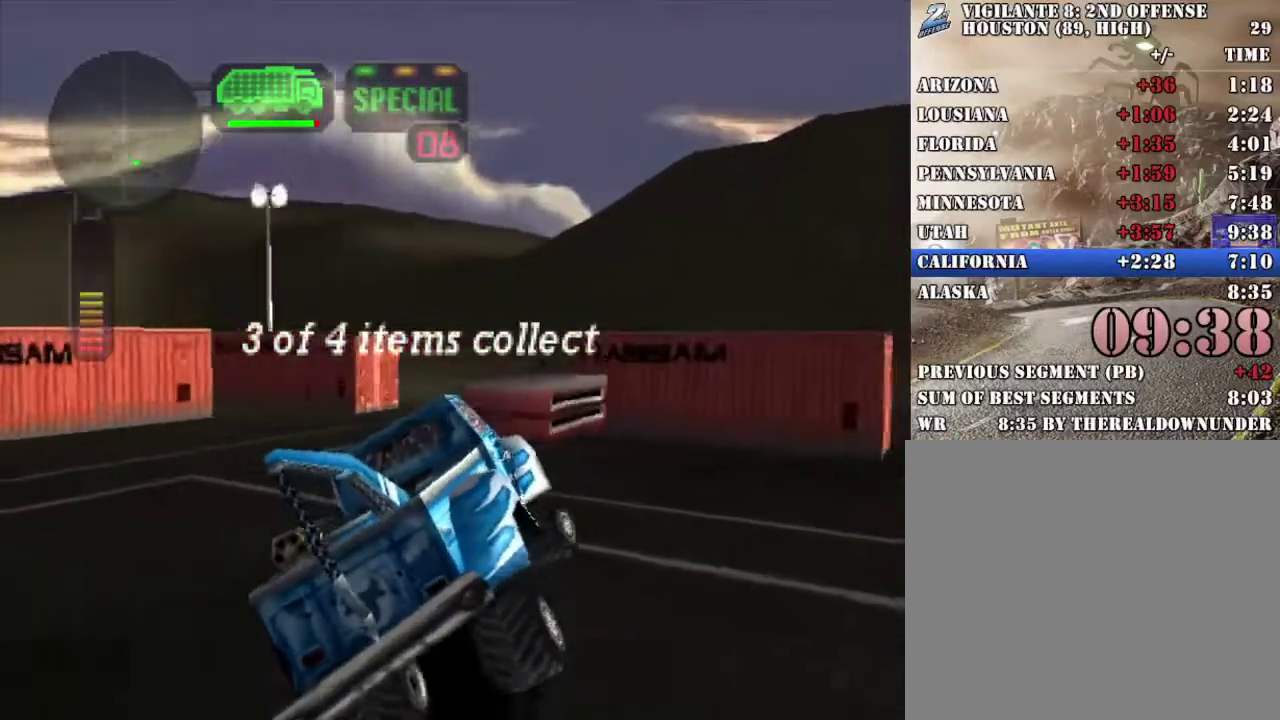
{"buttons": ["X"], "left_stick": "center", "right_stick": "center", "events": [[318, "left_stick", "down-left"], [368, "left_stick", "center"]]}
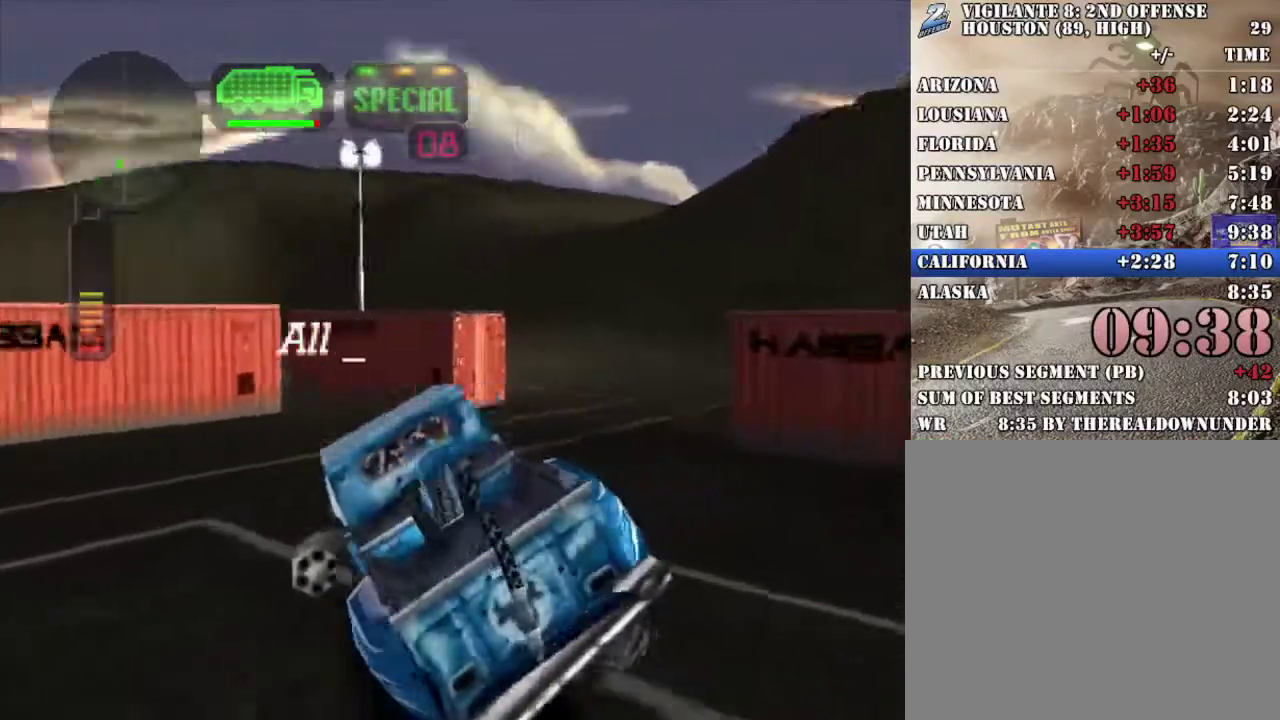
{"buttons": ["X"], "left_stick": "center", "right_stick": "center", "events": []}
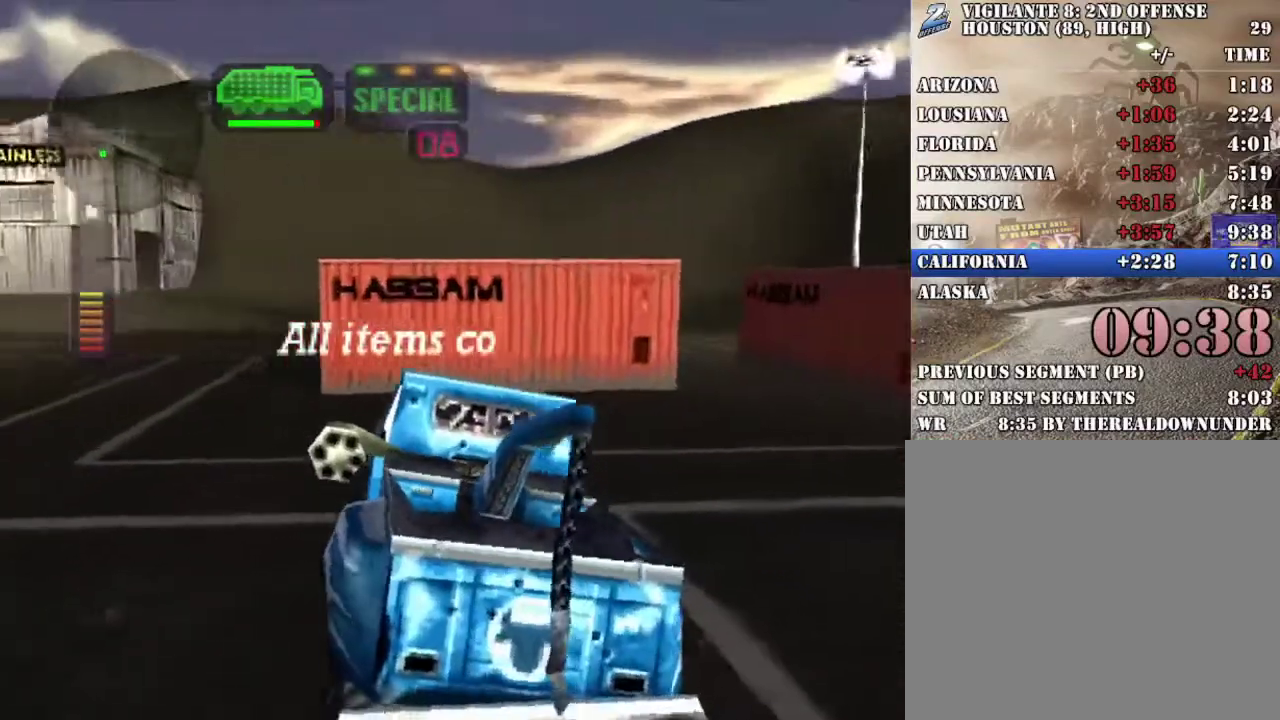
{"buttons": ["X", "R2"], "left_stick": "left", "right_stick": "center", "events": [[133, "R2", "down"], [150, "left_stick", "left"]]}
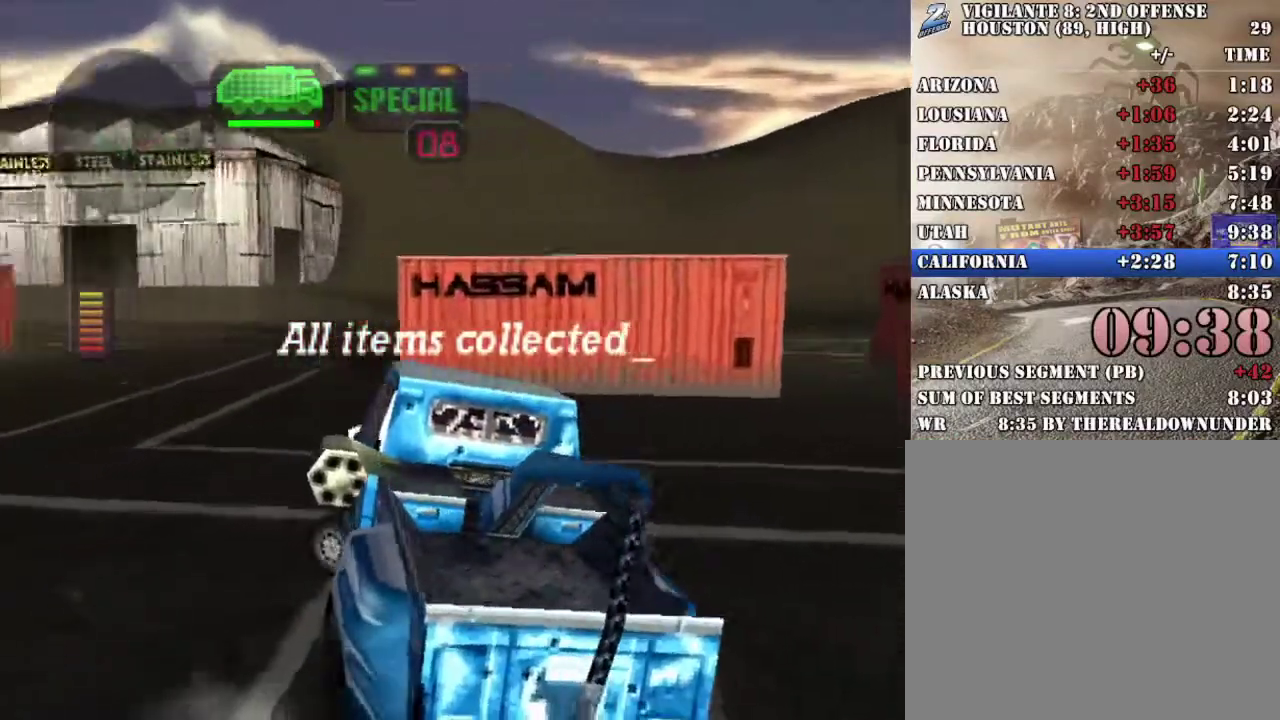
{"buttons": ["X"], "left_stick": "left", "right_stick": "center", "events": [[251, "left_stick", "center"], [268, "R2", "up"], [418, "left_stick", "left"]]}
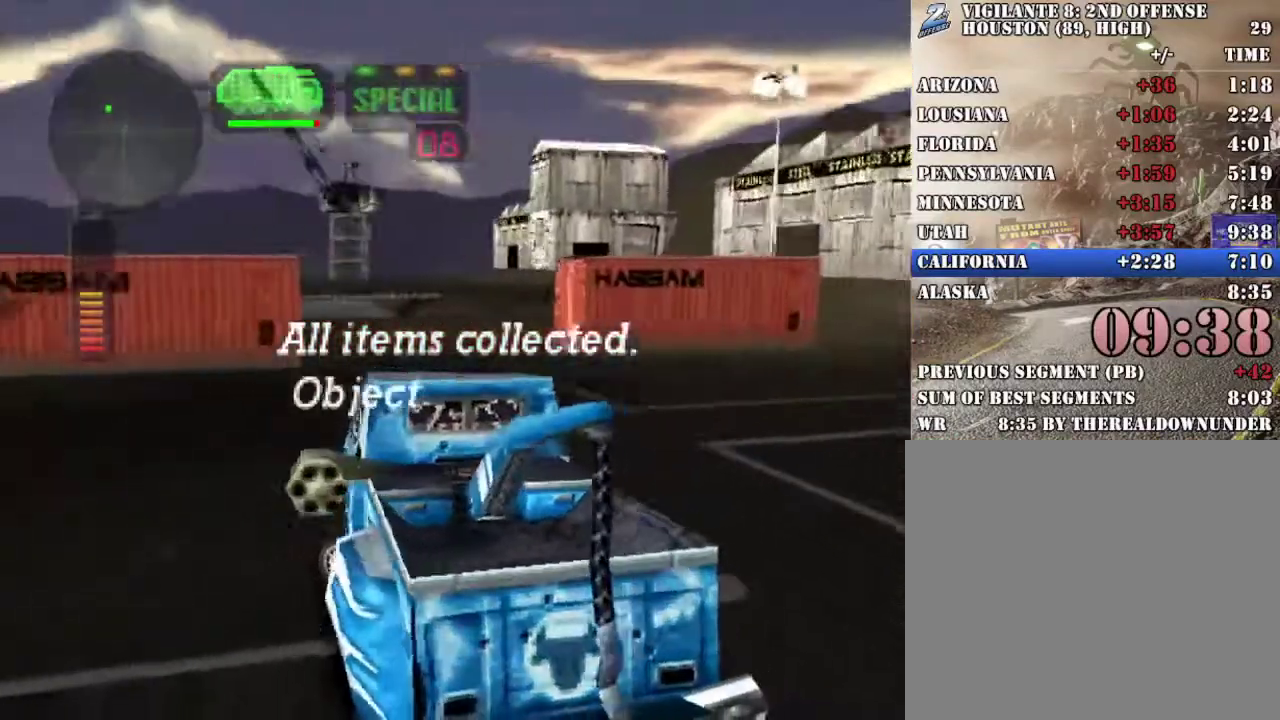
{"buttons": ["X", "R2"], "left_stick": "left", "right_stick": "center", "events": [[50, "left_stick", "center"], [184, "left_stick", "left"], [234, "R2", "down"]]}
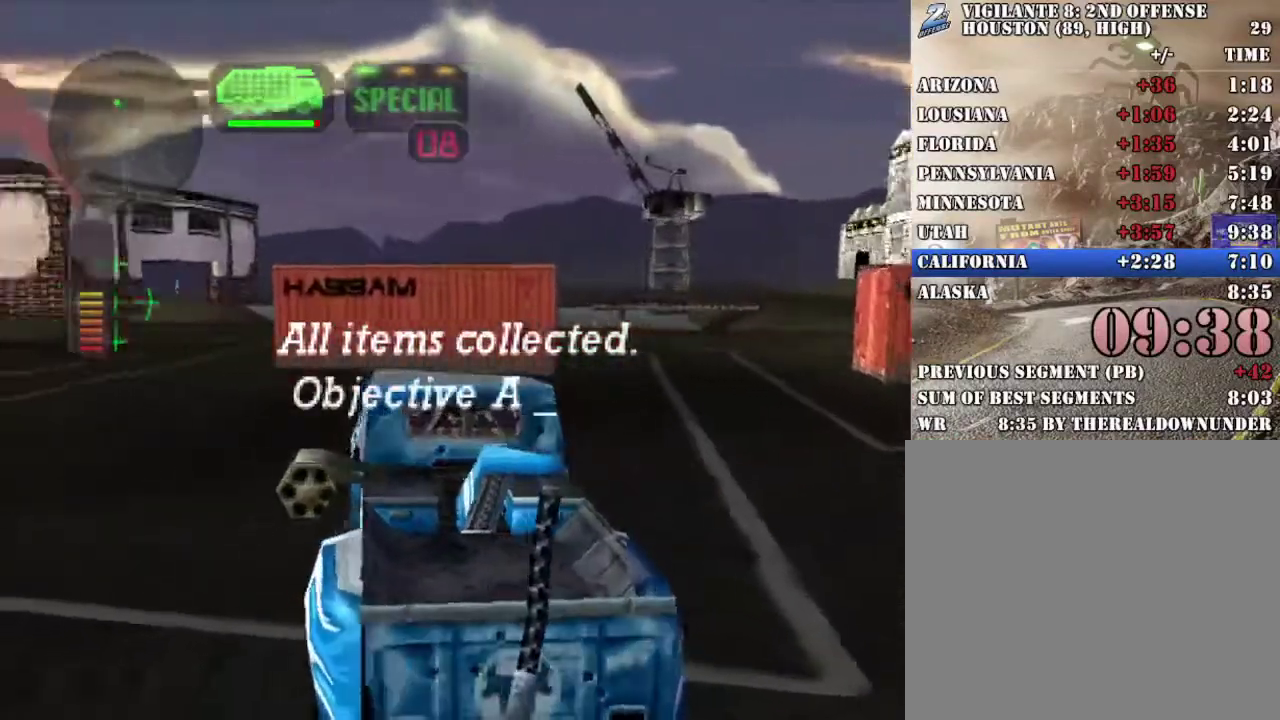
{"buttons": ["R2"], "left_stick": "center", "right_stick": "center", "events": [[16, "R2", "up"], [16, "left_stick", "up-left"], [67, "left_stick", "center"], [167, "left_stick", "up-right"], [250, "R2", "down"], [317, "X", "up"], [351, "left_stick", "center"]]}
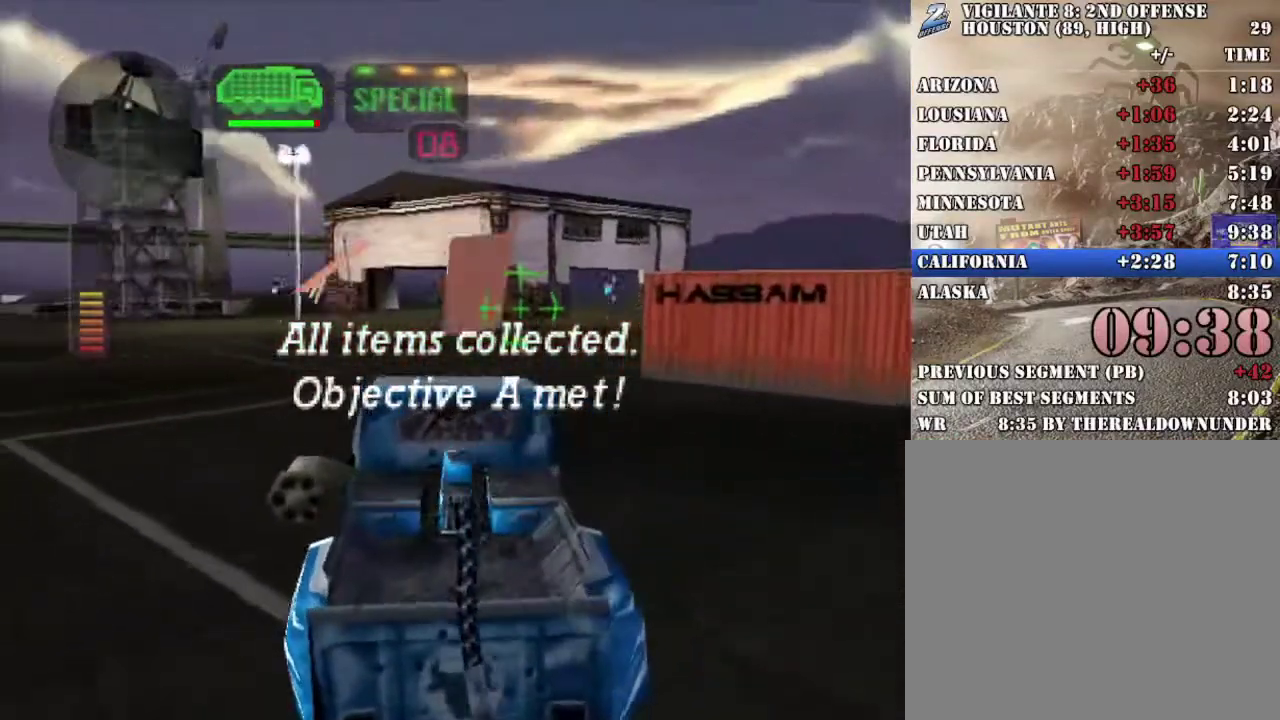
{"buttons": ["R2"], "left_stick": "center", "right_stick": "center", "events": [[368, "left_stick", "up-left"], [468, "left_stick", "center"]]}
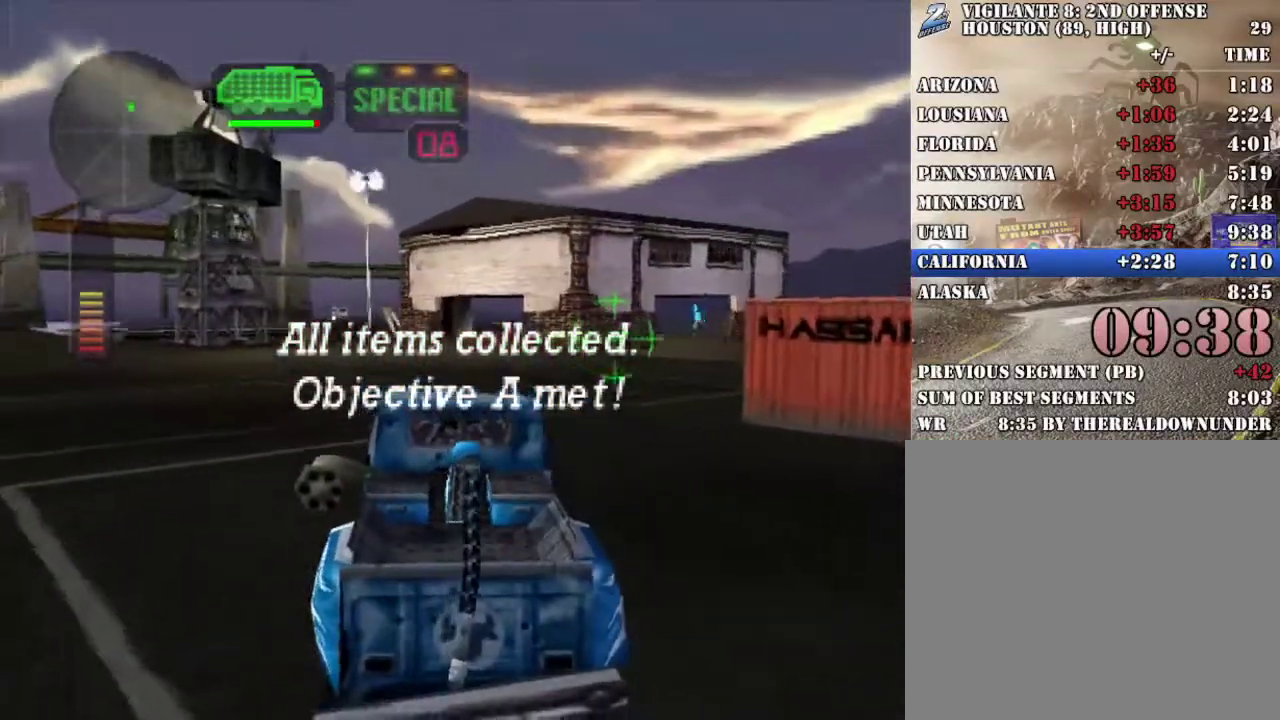
{"buttons": ["R2"], "left_stick": "right", "right_stick": "center", "events": [[100, "left_stick", "right"], [184, "left_stick", "center"], [502, "left_stick", "right"]]}